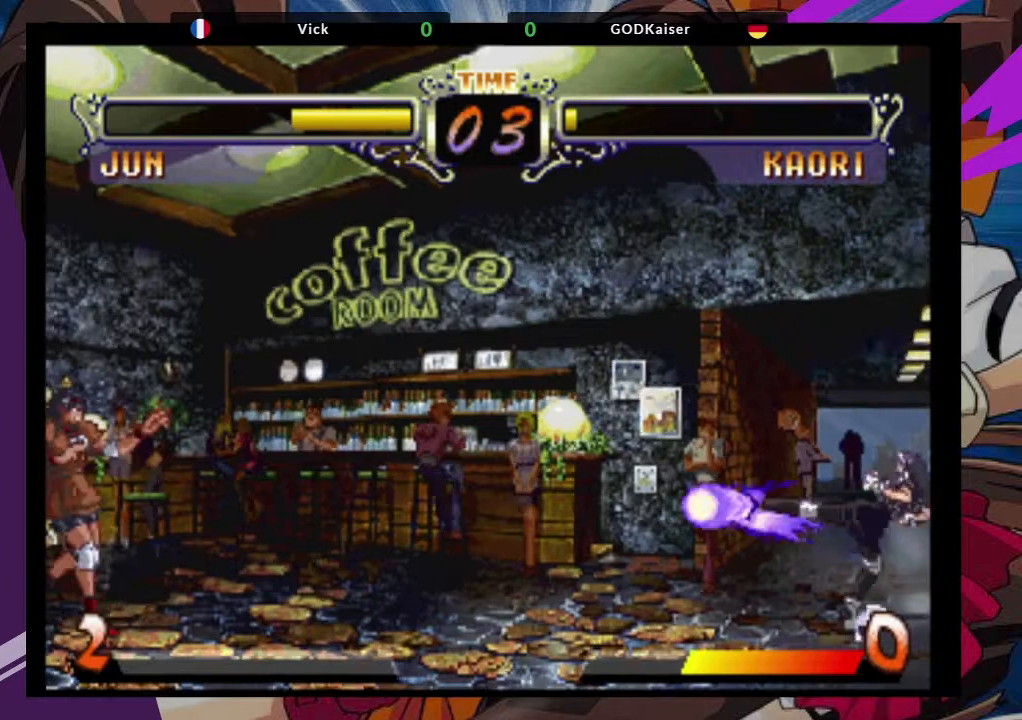
Gameplay with a controller (arcade stick); each line is a JSON object with the inputs held at the frame after it. "events" lists button and stick changes between this image and that frame as [ms after this image, input, new state], when the widget could be followed in between. Not read: L3 R3.
{"buttons": [], "left_stick": "left", "events": []}
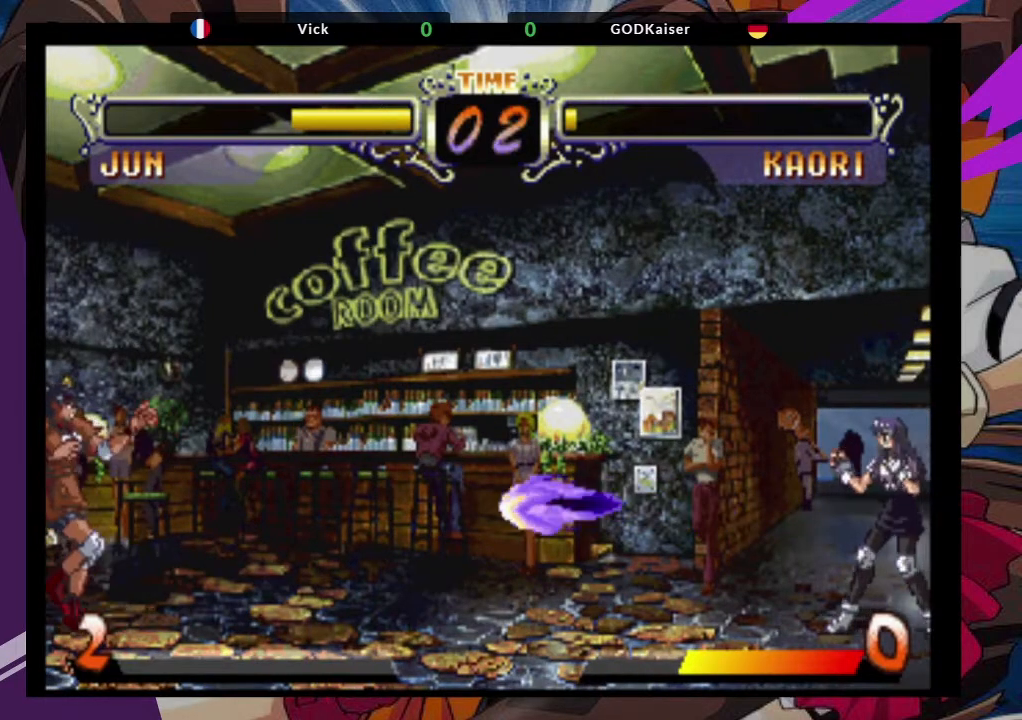
{"buttons": [], "left_stick": "up-right", "events": [[300, "left_stick", "center"], [383, "left_stick", "up-right"]]}
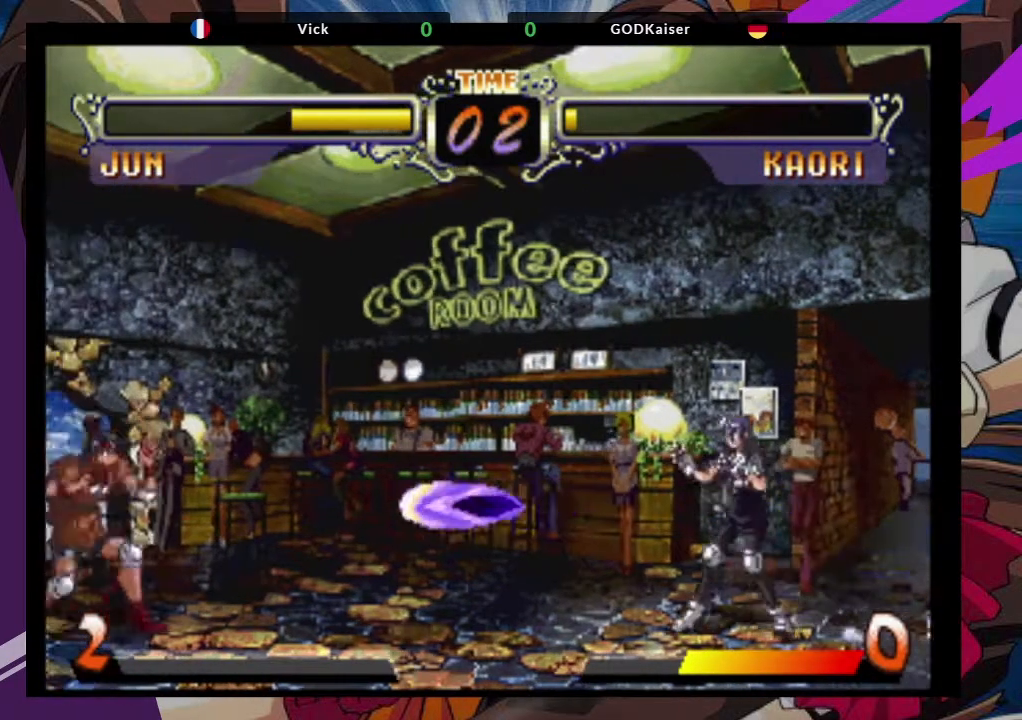
{"buttons": [], "left_stick": "left", "events": [[183, "CROSS", "down"], [250, "left_stick", "center"], [350, "CROSS", "up"], [500, "left_stick", "left"]]}
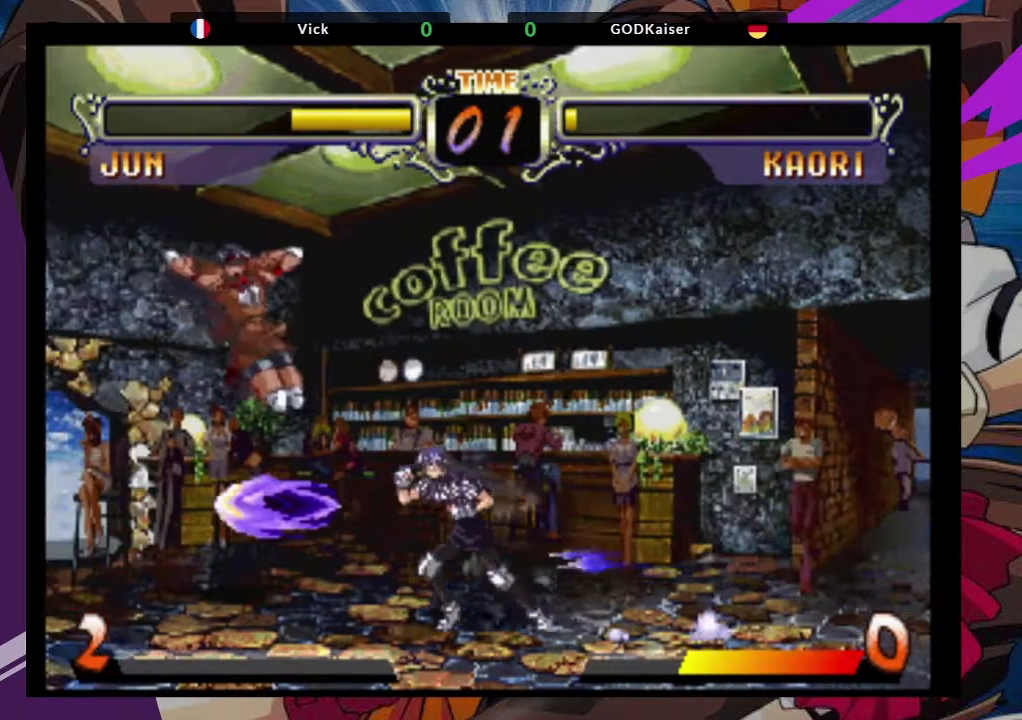
{"buttons": [], "left_stick": "down-left", "events": [[50, "left_stick", "down-left"]]}
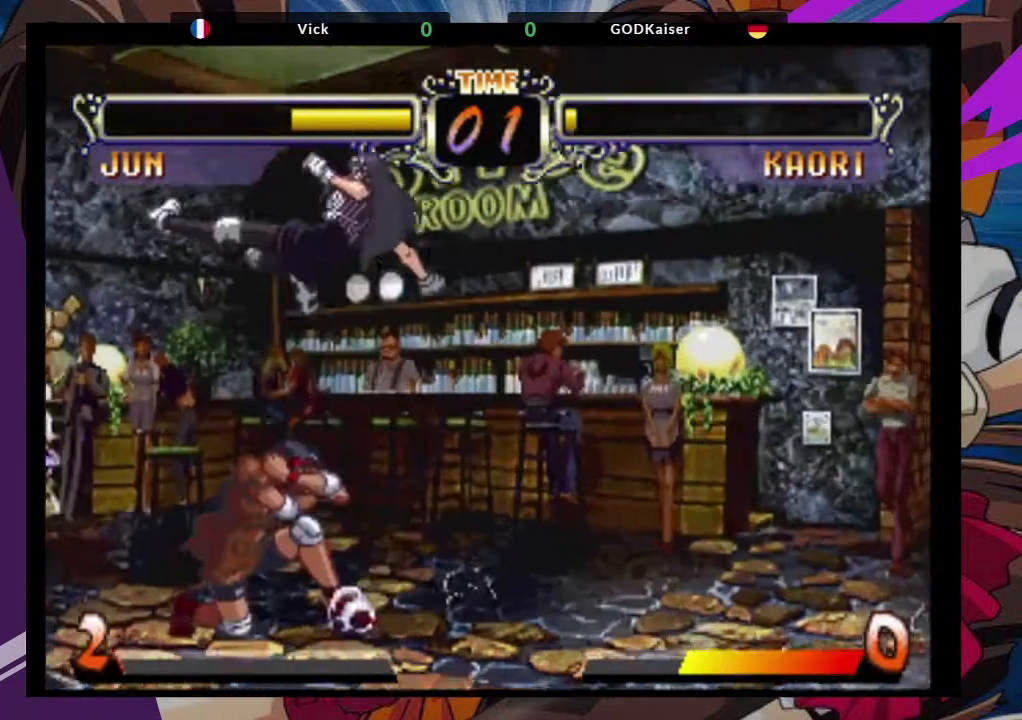
{"buttons": [], "left_stick": "down-right", "events": [[217, "left_stick", "right"], [283, "SQUARE", "down"], [317, "left_stick", "down-right"], [433, "SQUARE", "up"]]}
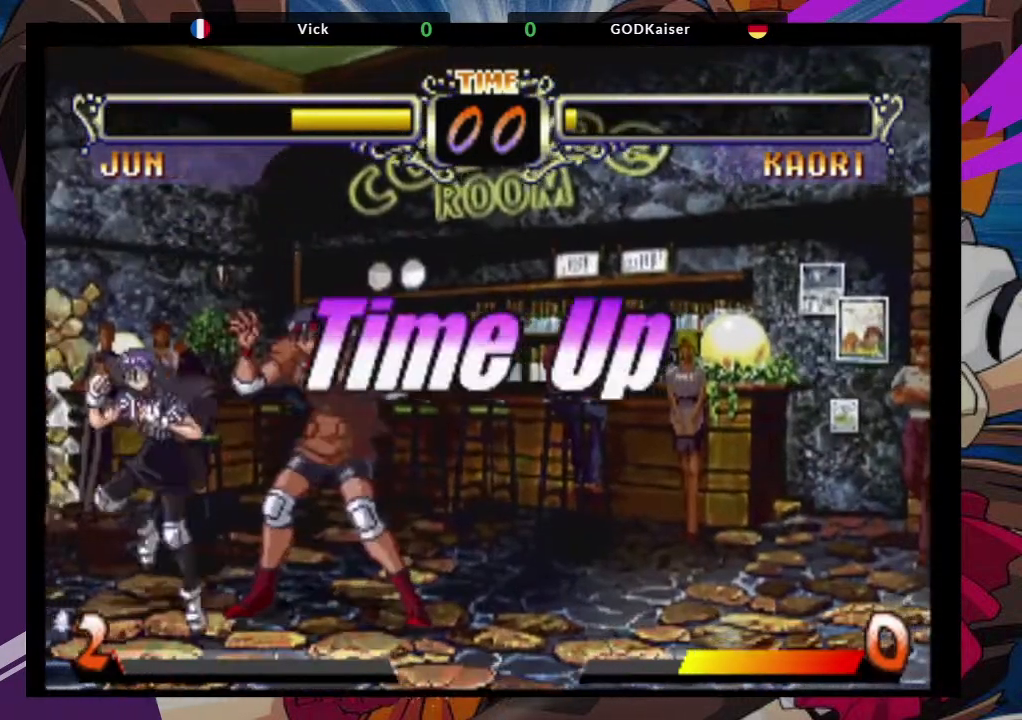
{"buttons": [], "left_stick": "center", "events": [[400, "left_stick", "center"]]}
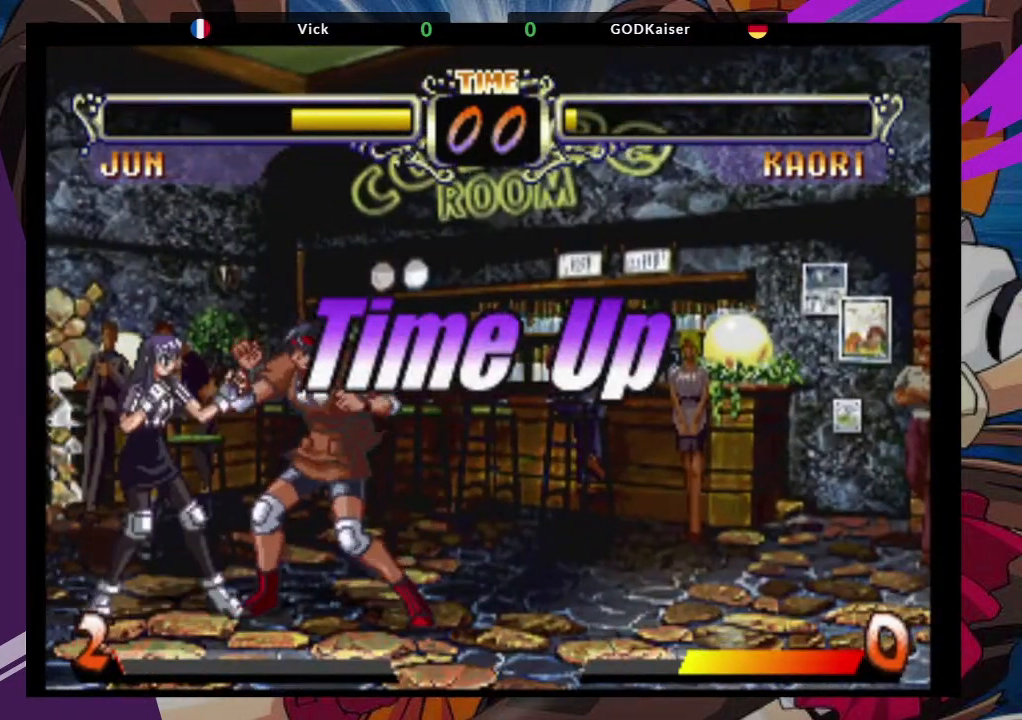
{"buttons": [], "left_stick": "center", "events": []}
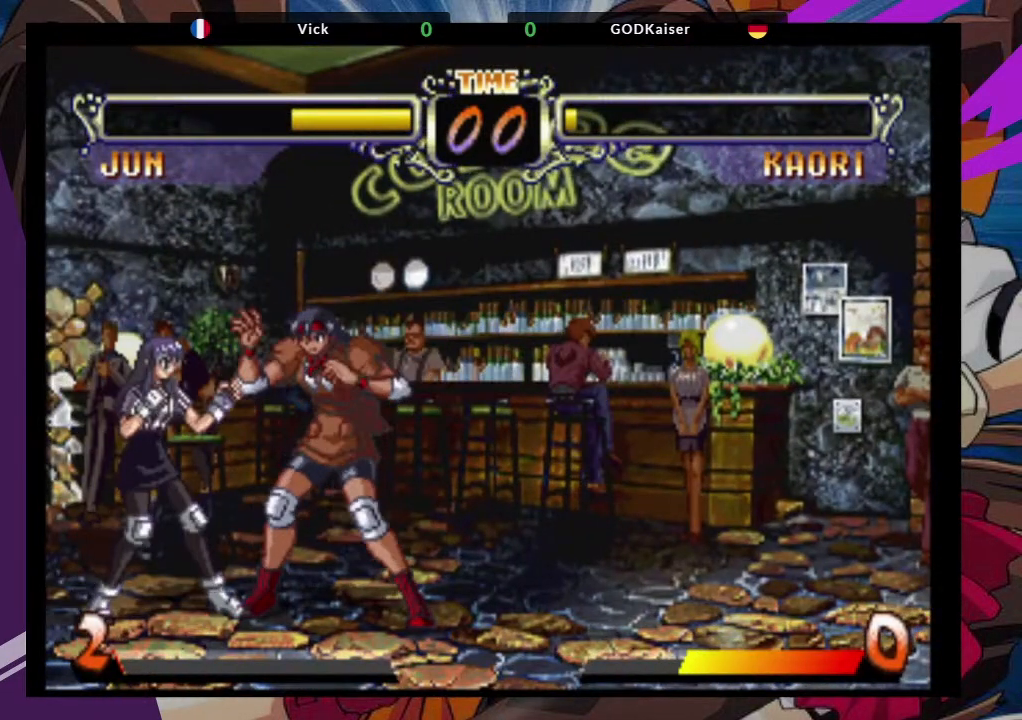
{"buttons": [], "left_stick": "center", "events": []}
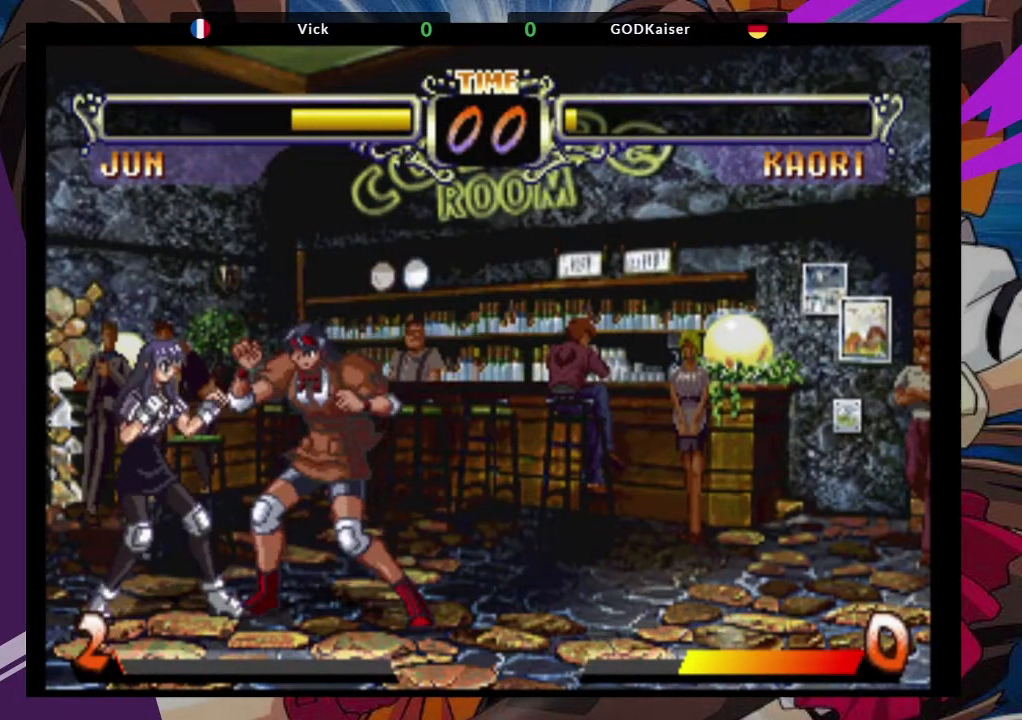
{"buttons": [], "left_stick": "center", "events": []}
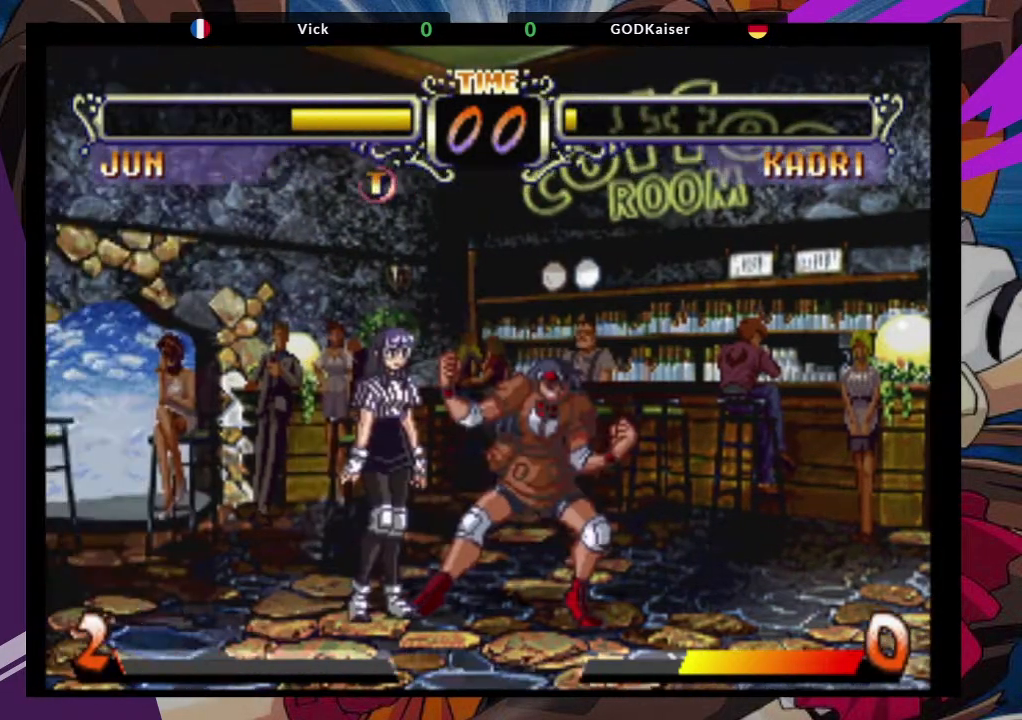
{"buttons": [], "left_stick": "center", "events": []}
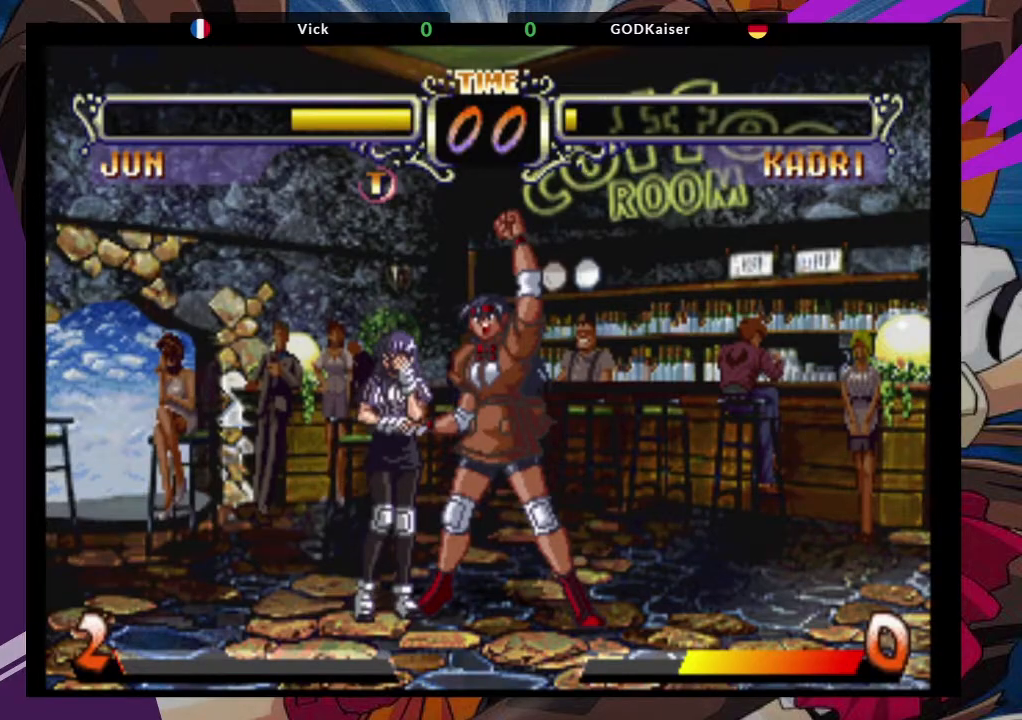
{"buttons": [], "left_stick": "center", "events": []}
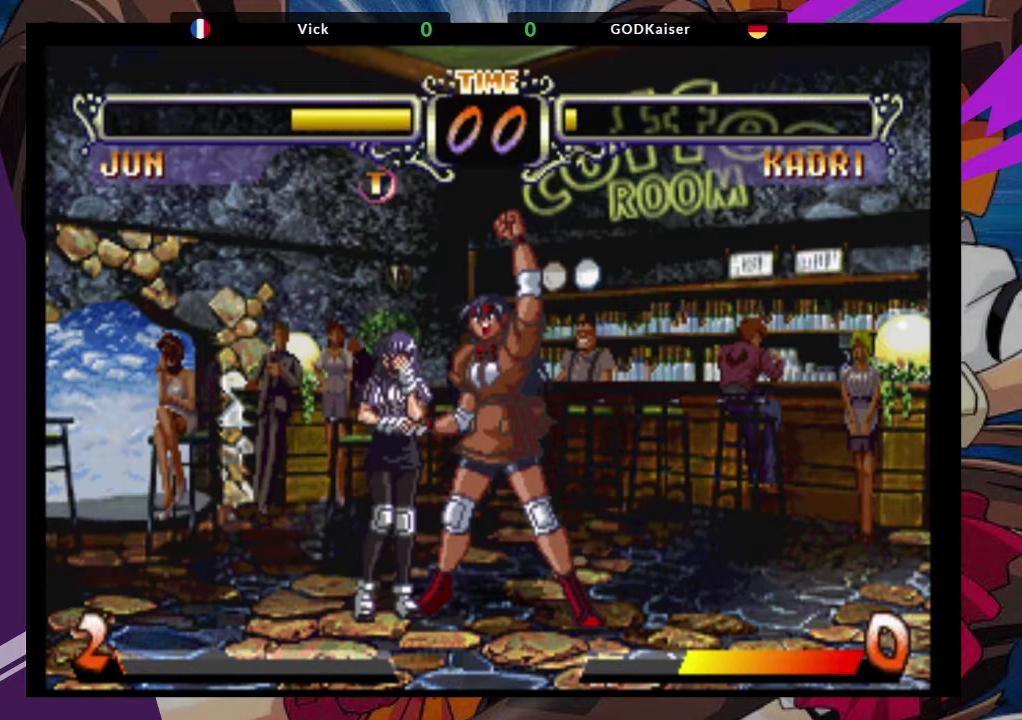
{"buttons": [], "left_stick": "center", "events": []}
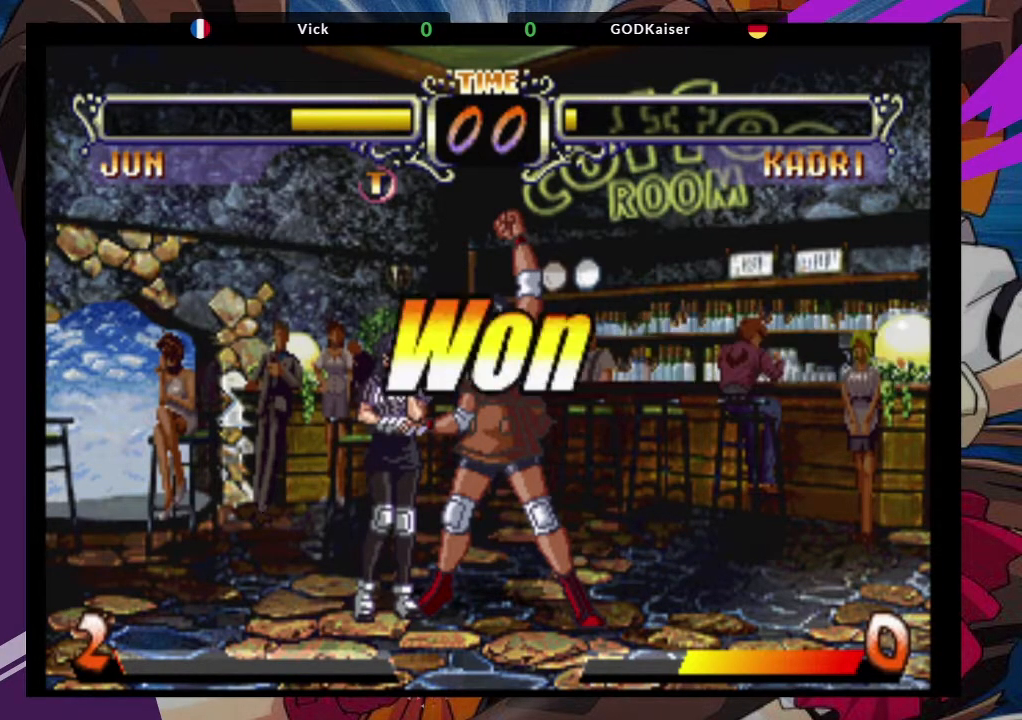
{"buttons": [], "left_stick": "center", "events": []}
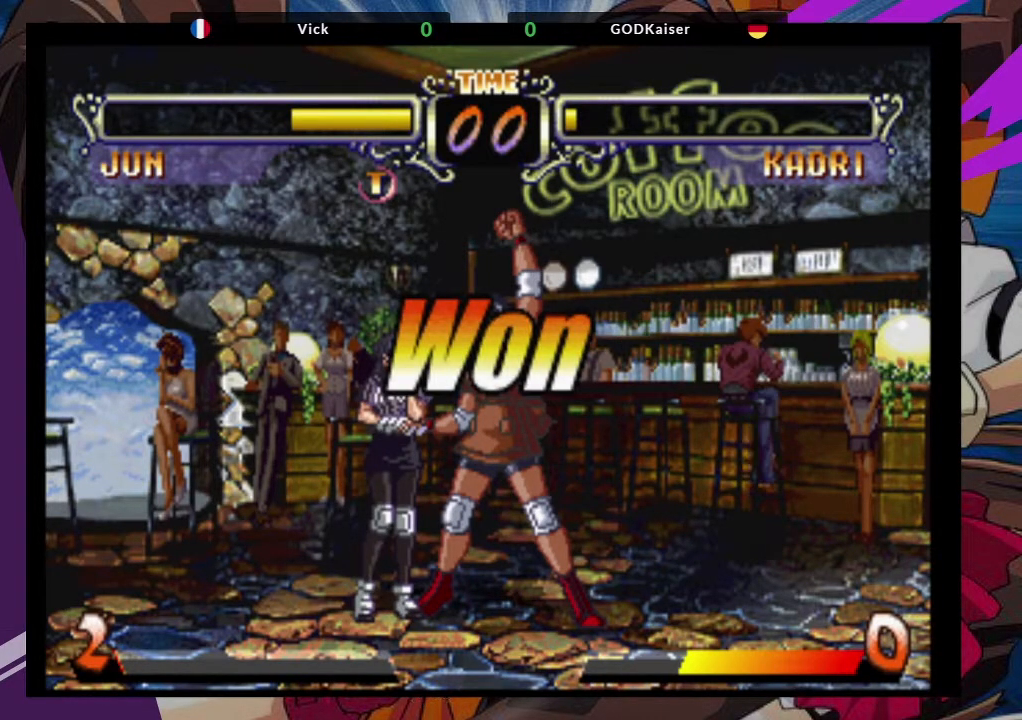
{"buttons": [], "left_stick": "center", "events": [[33, "TRIANGLE", "down"], [83, "SQUARE", "down"], [150, "TRIANGLE", "up"], [200, "SQUARE", "up"]]}
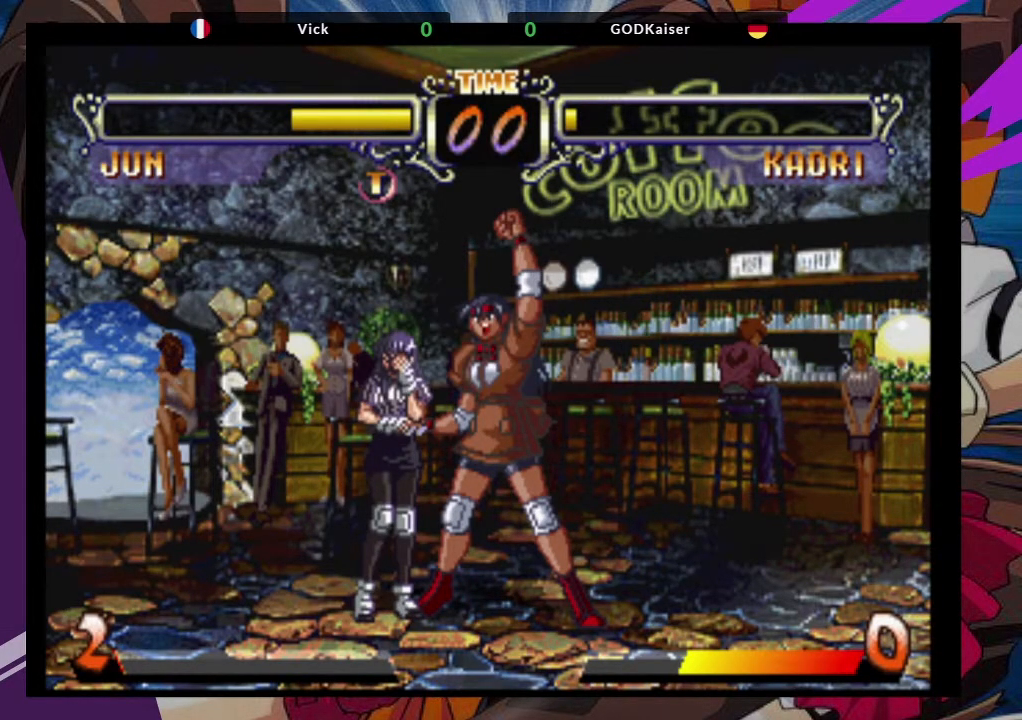
{"buttons": [], "left_stick": "center", "events": []}
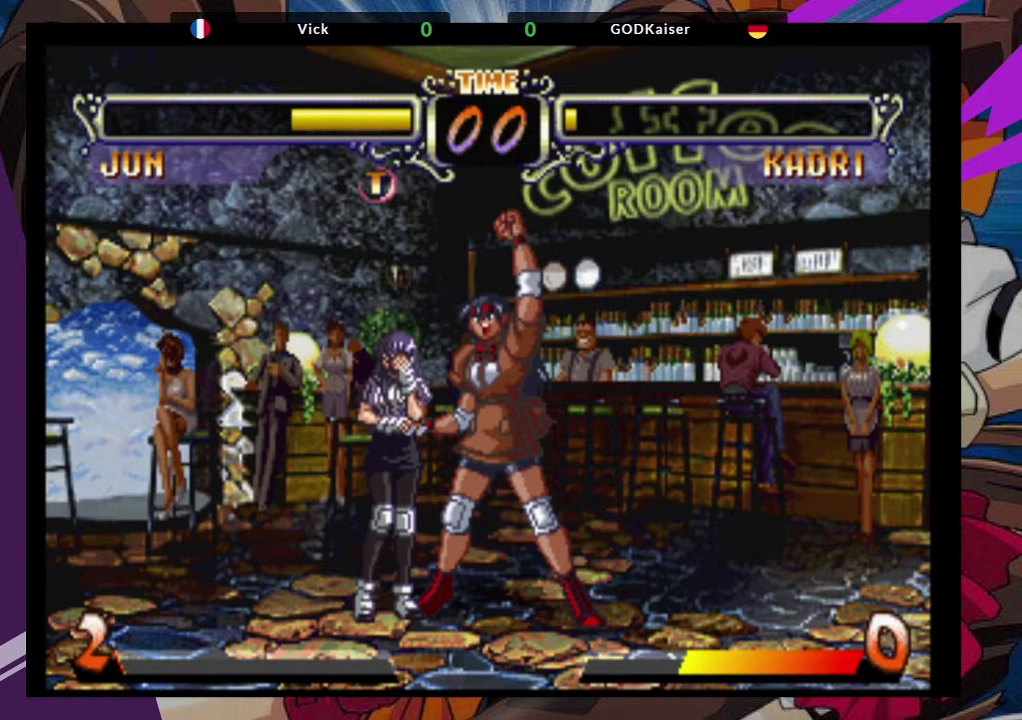
{"buttons": ["TRIANGLE"], "left_stick": "center", "events": [[483, "TRIANGLE", "down"]]}
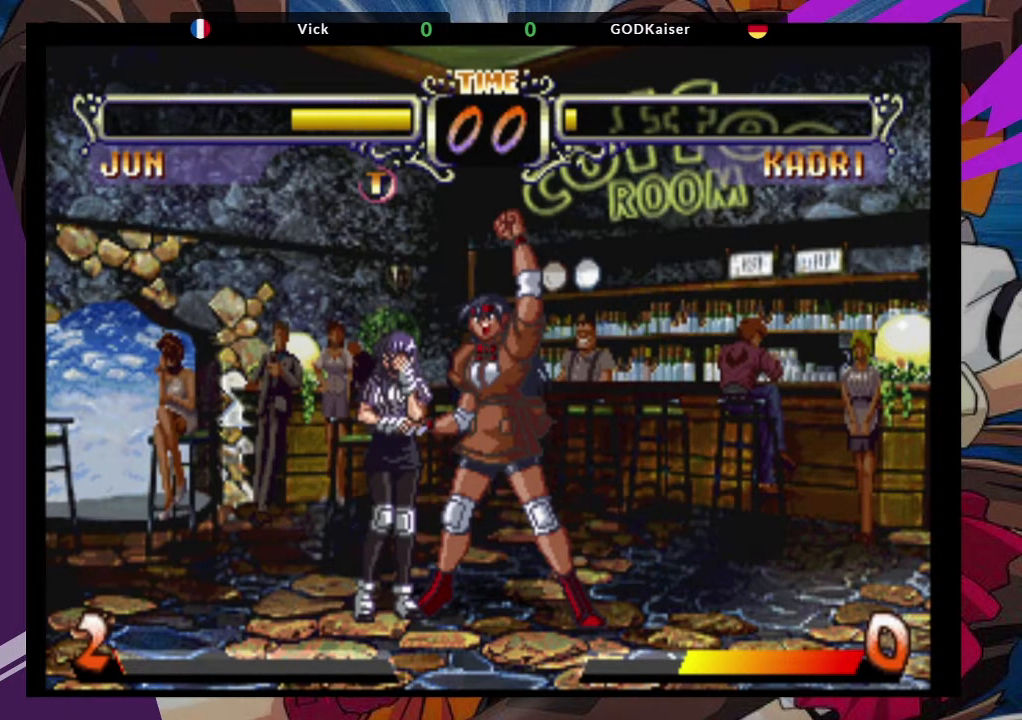
{"buttons": [], "left_stick": "center", "events": [[17, "SQUARE", "down"], [83, "TRIANGLE", "up"], [133, "SQUARE", "up"]]}
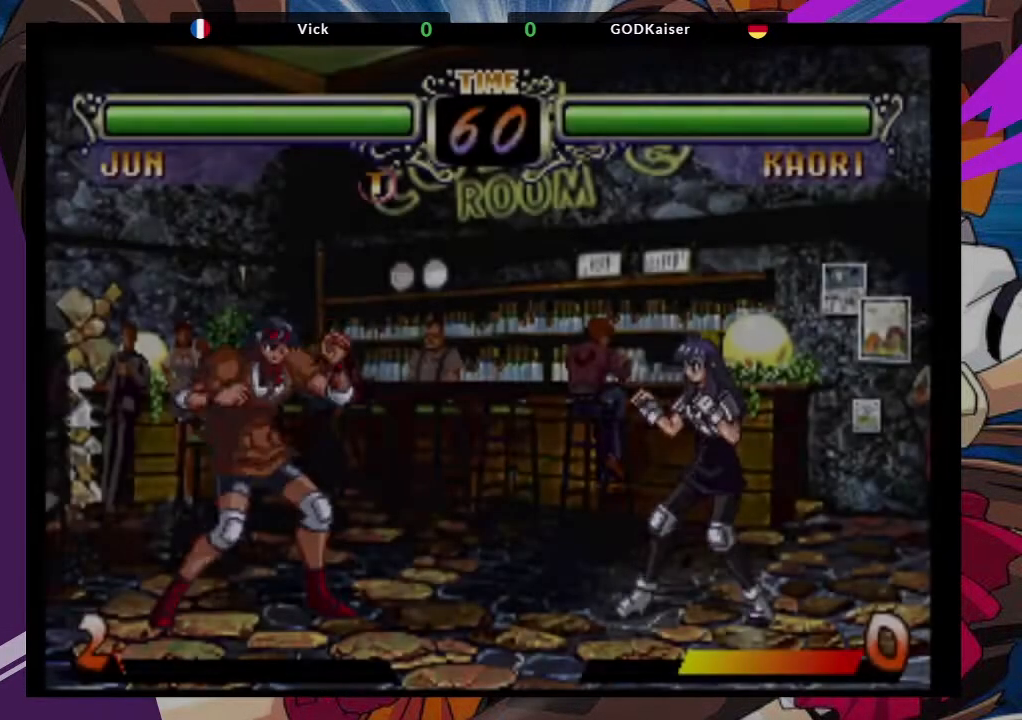
{"buttons": [], "left_stick": "center", "events": []}
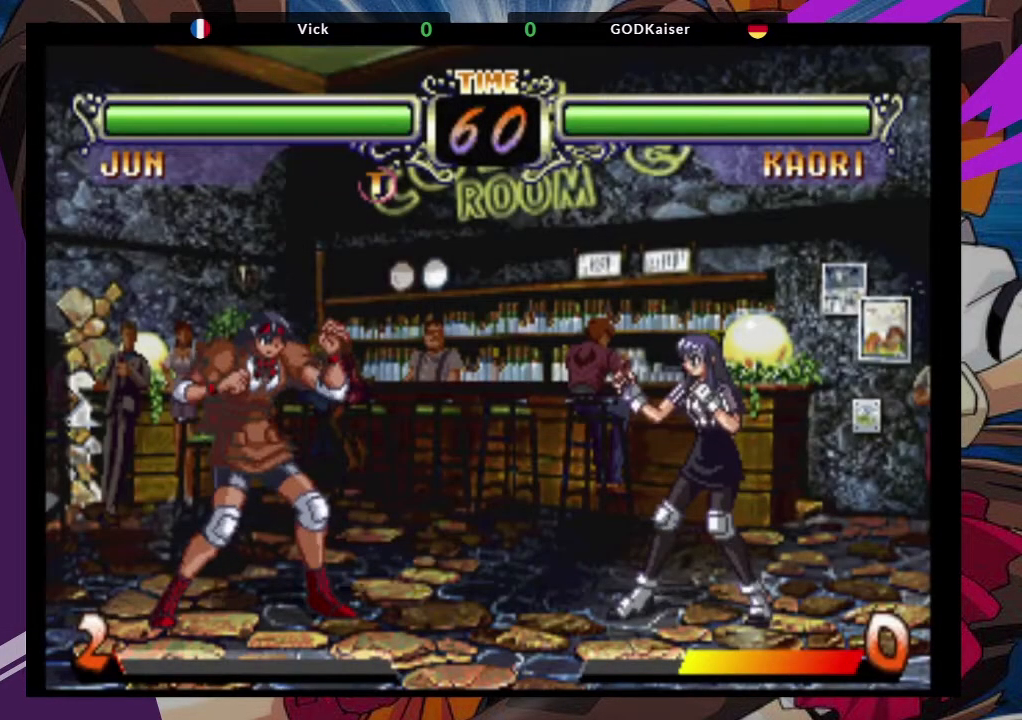
{"buttons": [], "left_stick": "center", "events": []}
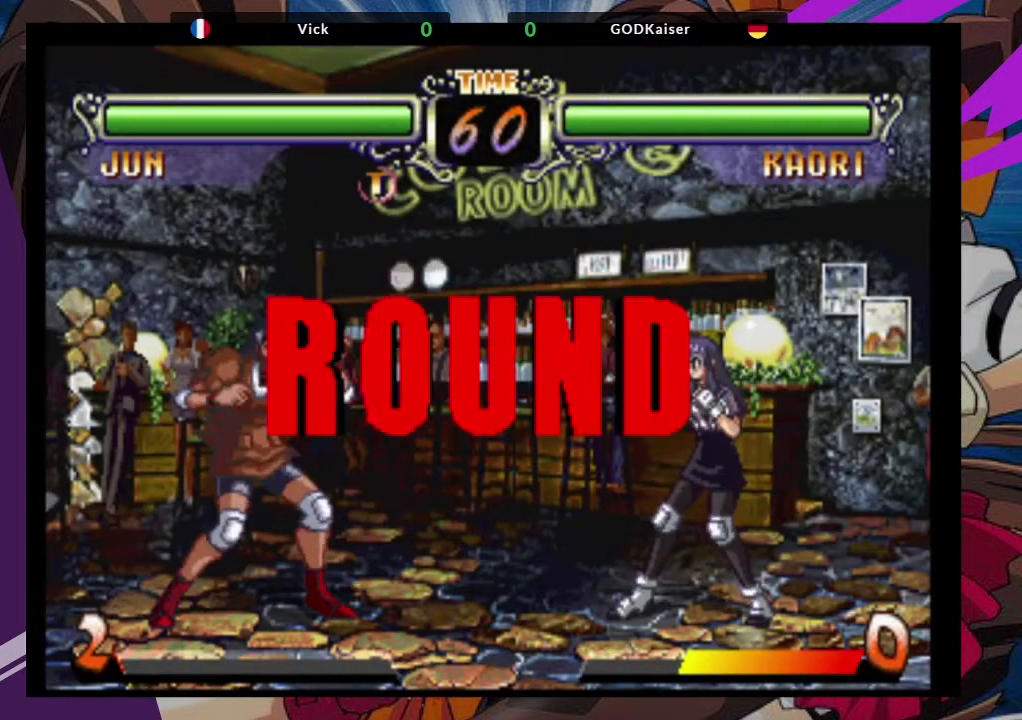
{"buttons": [], "left_stick": "center", "events": []}
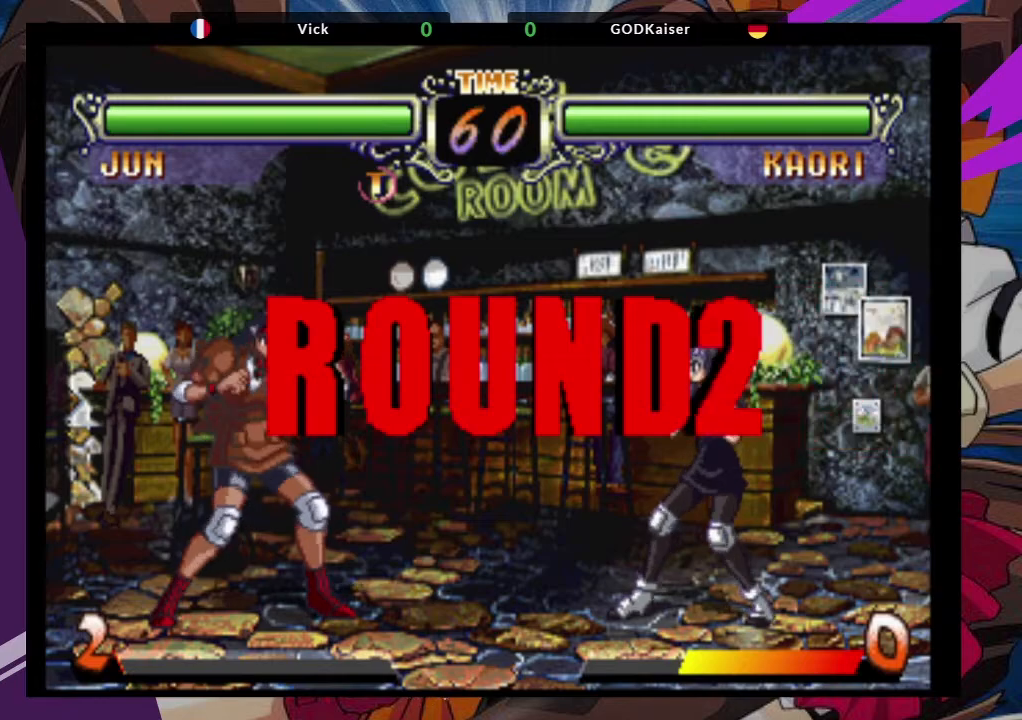
{"buttons": [], "left_stick": "center", "events": []}
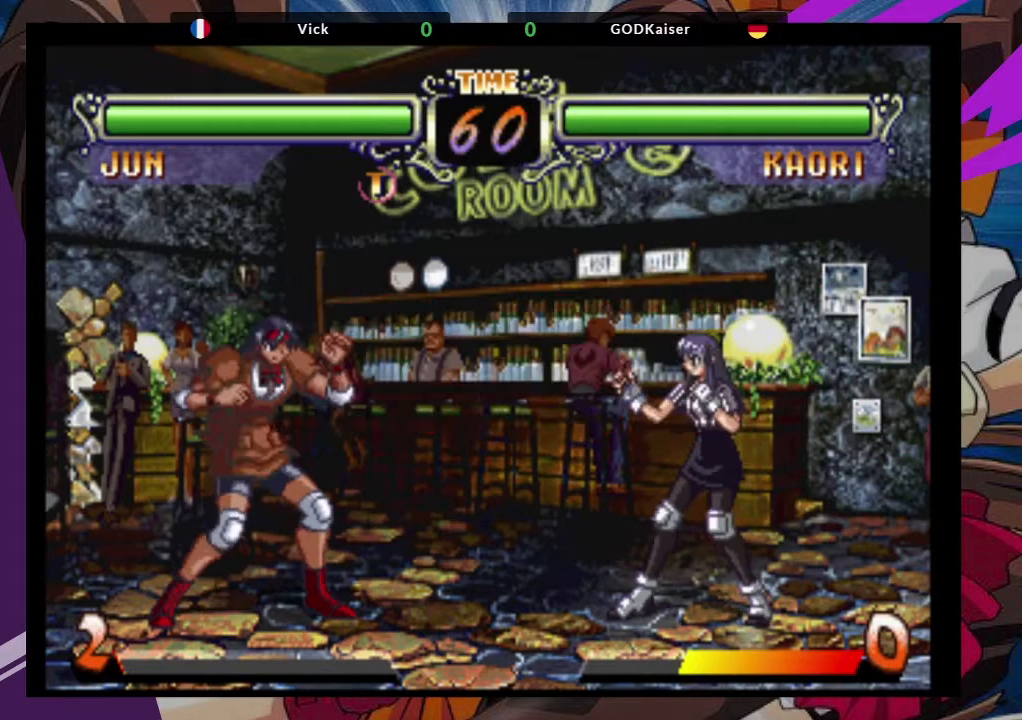
{"buttons": [], "left_stick": "center", "events": []}
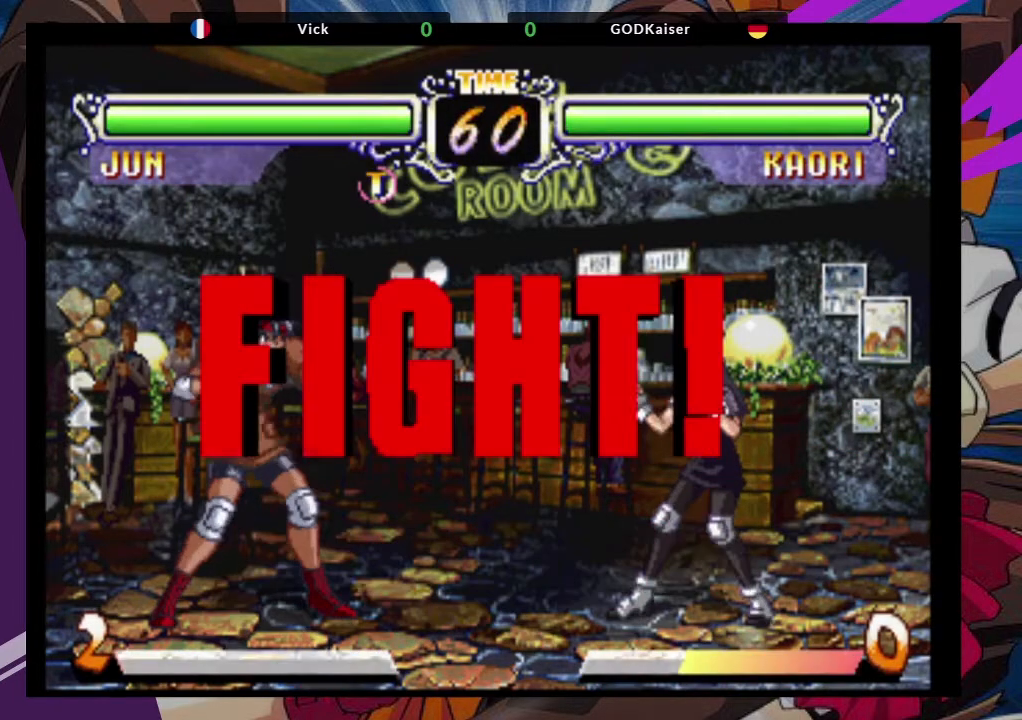
{"buttons": ["CROSS"], "left_stick": "up-right", "events": [[217, "left_stick", "down"], [367, "left_stick", "up-right"], [450, "CROSS", "down"]]}
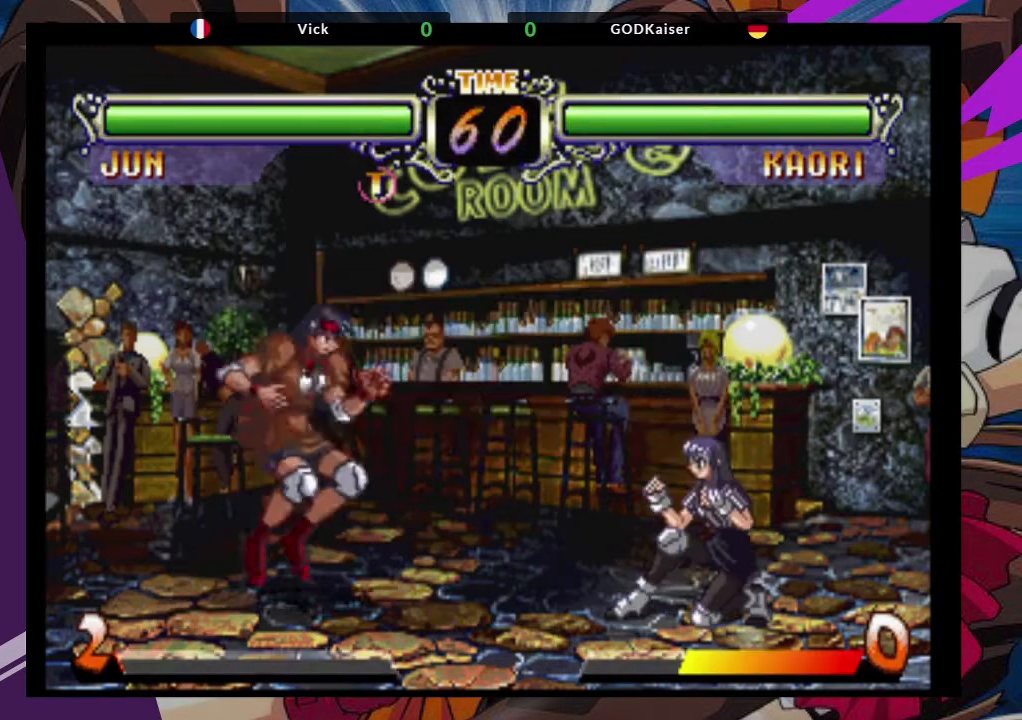
{"buttons": [], "left_stick": "down-left"}
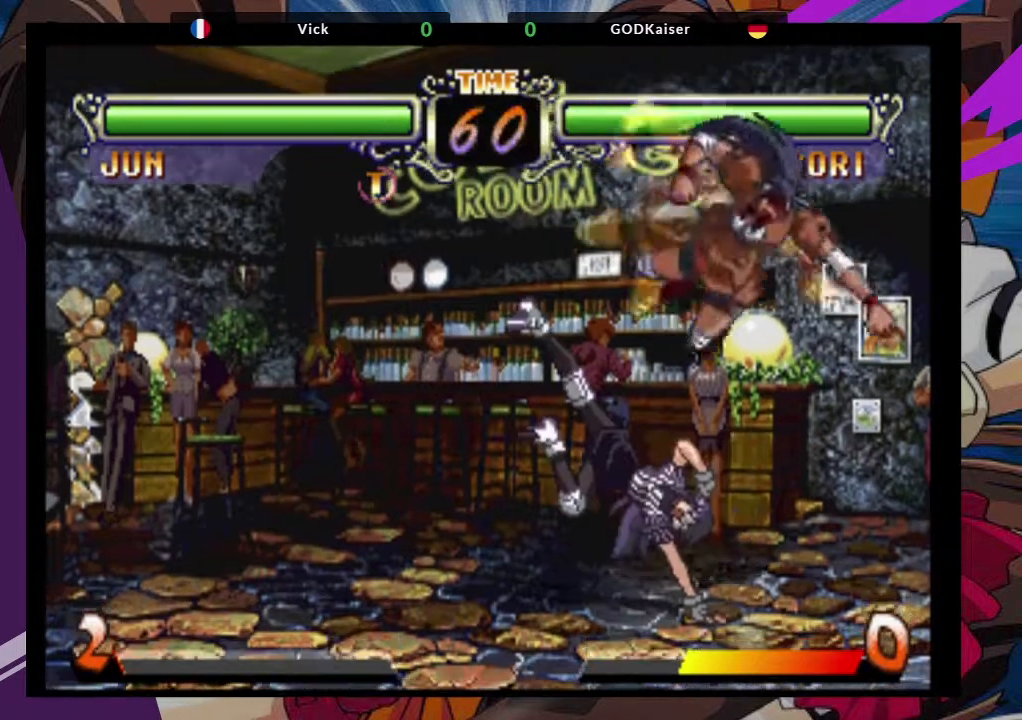
{"buttons": [], "left_stick": "down-right", "events": [[167, "left_stick", "down-right"], [233, "SQUARE", "down"], [367, "SQUARE", "up"]]}
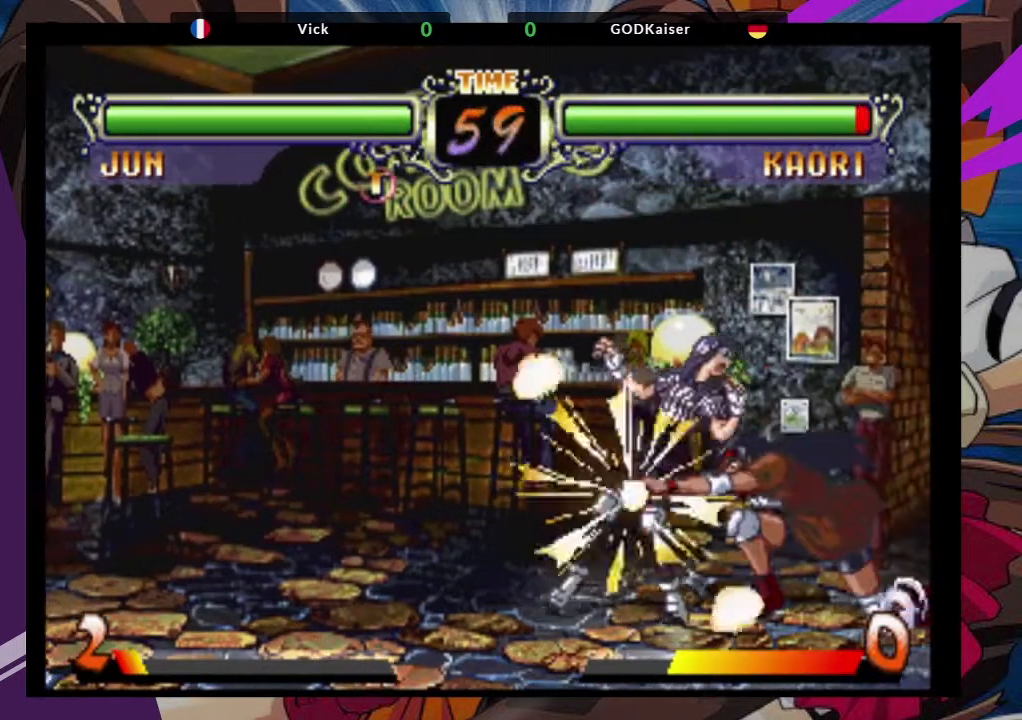
{"buttons": [], "left_stick": "down-right", "events": [[67, "CIRCLE", "down"], [167, "CIRCLE", "up"], [217, "CIRCLE", "down"], [467, "CIRCLE", "up"]]}
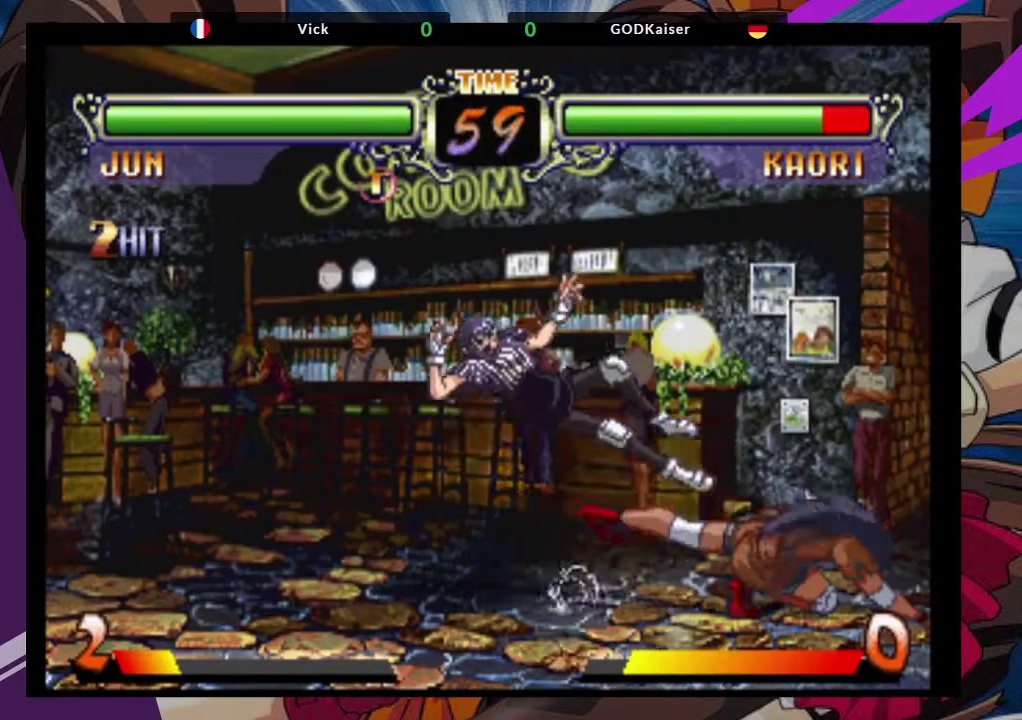
{"buttons": [], "left_stick": "left", "events": [[133, "left_stick", "center"], [250, "left_stick", "left"]]}
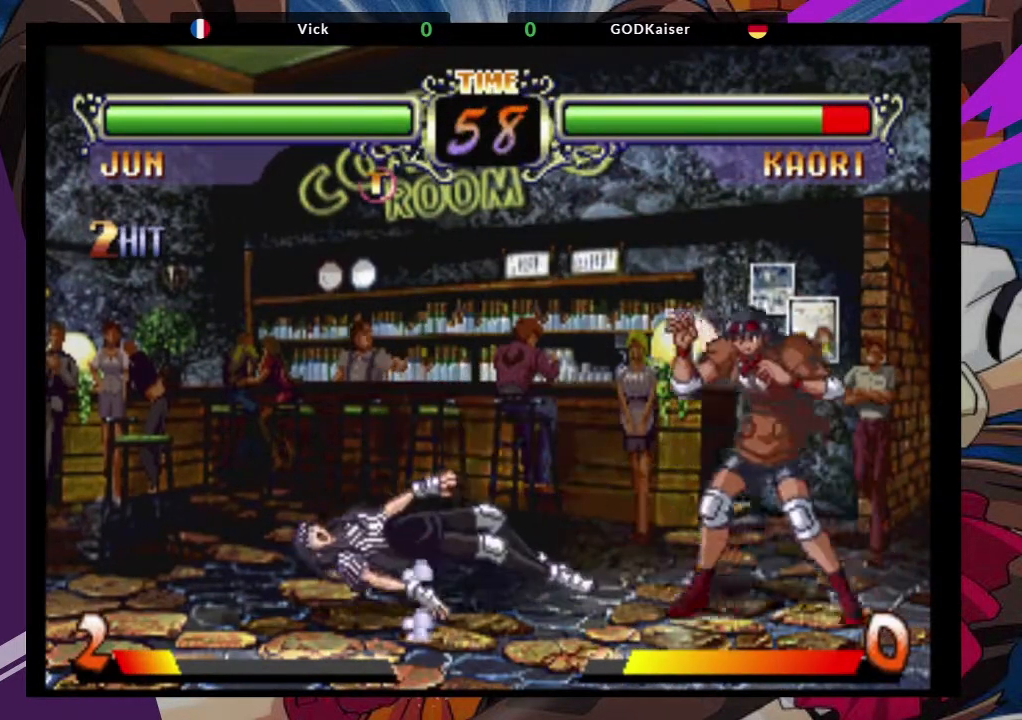
{"buttons": ["CROSS"], "left_stick": "center", "events": [[83, "left_stick", "center"], [283, "left_stick", "up-left"], [450, "CROSS", "down"], [483, "left_stick", "center"]]}